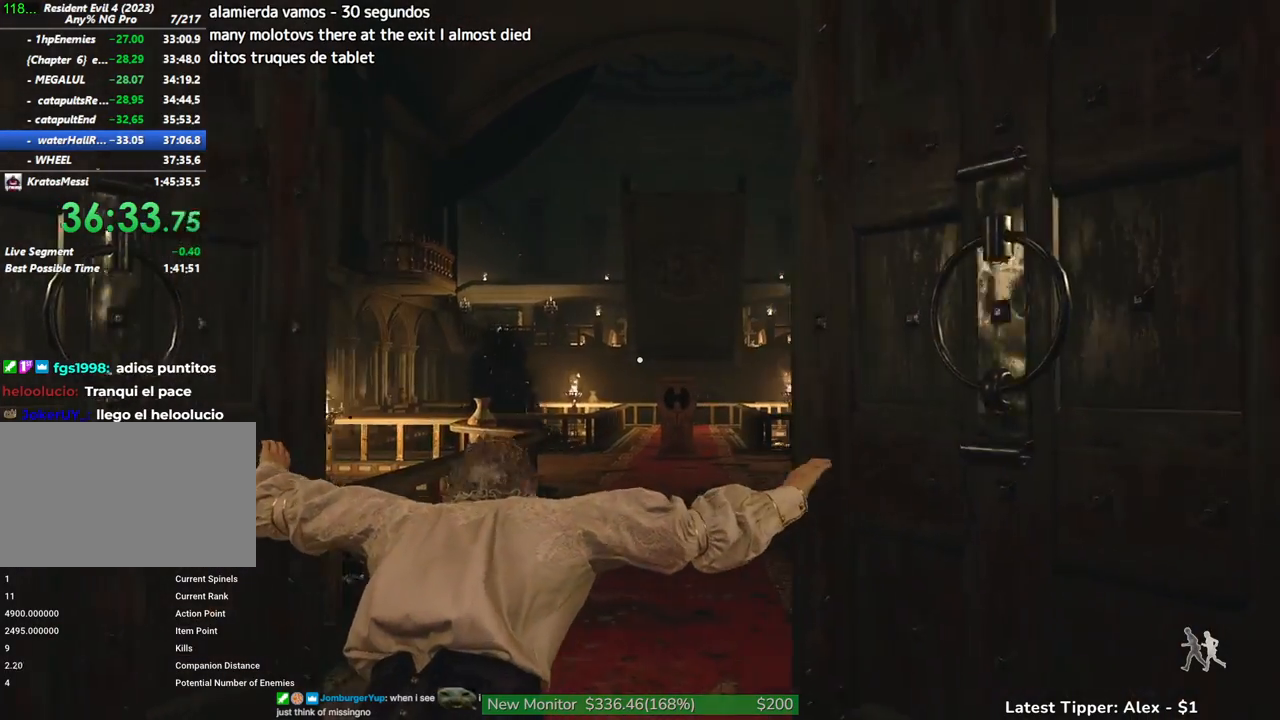
Gameplay with keyboard and mouse; each line is a JSON object with the keys and mouse buttons held at the frame after it. "events" lists presses ("down") and releases ("up") of "1", "2", "3", "4", "5", "a", "alt", "c", "caps_lock", "ctrl", "d", "e", "f", "g", "q", "r", "s", "shift", "space", "t", "tab", "v", "w", "x", "z" and "mouse_wheel" between this image and that frame as [ms after this image, input, new state], when the widget could be followed in between. "mouse_wheel" = the "wheel" button of the "mouse" list. No other keys are recorded. "wheel" means that the mouse wheel is clicked or scrolled. Not read: mouse_move.
{"keys": ["w"], "mouse": [], "events": [[467, "shift", "up"]]}
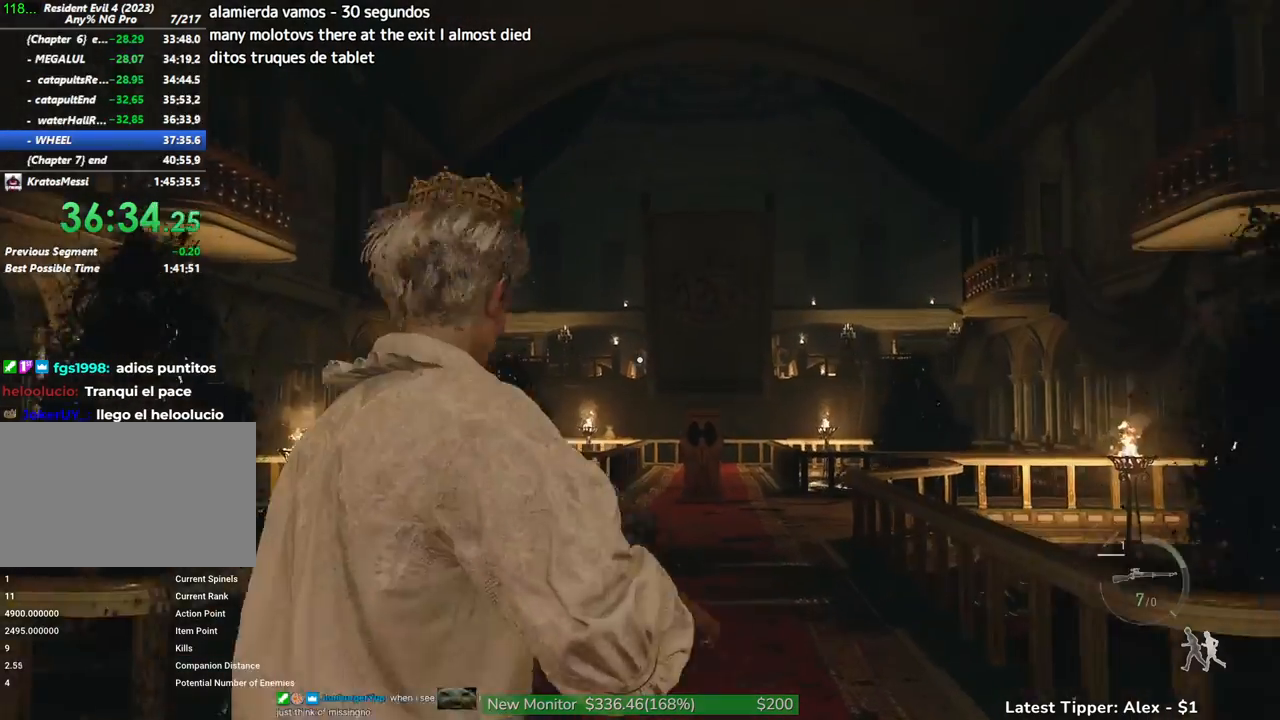
{"keys": [], "mouse": [], "events": [[50, "w", "up"], [100, "alt", "down"], [233, "alt", "up"]]}
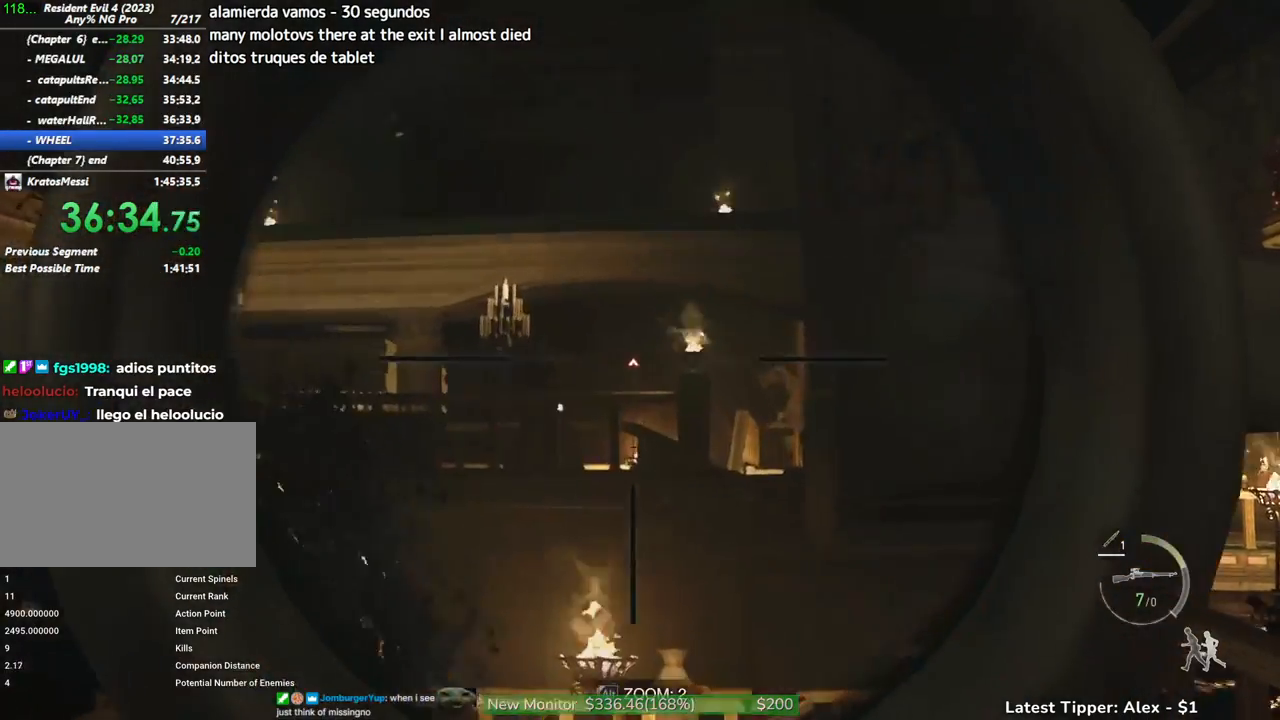
{"keys": [], "mouse": [], "events": []}
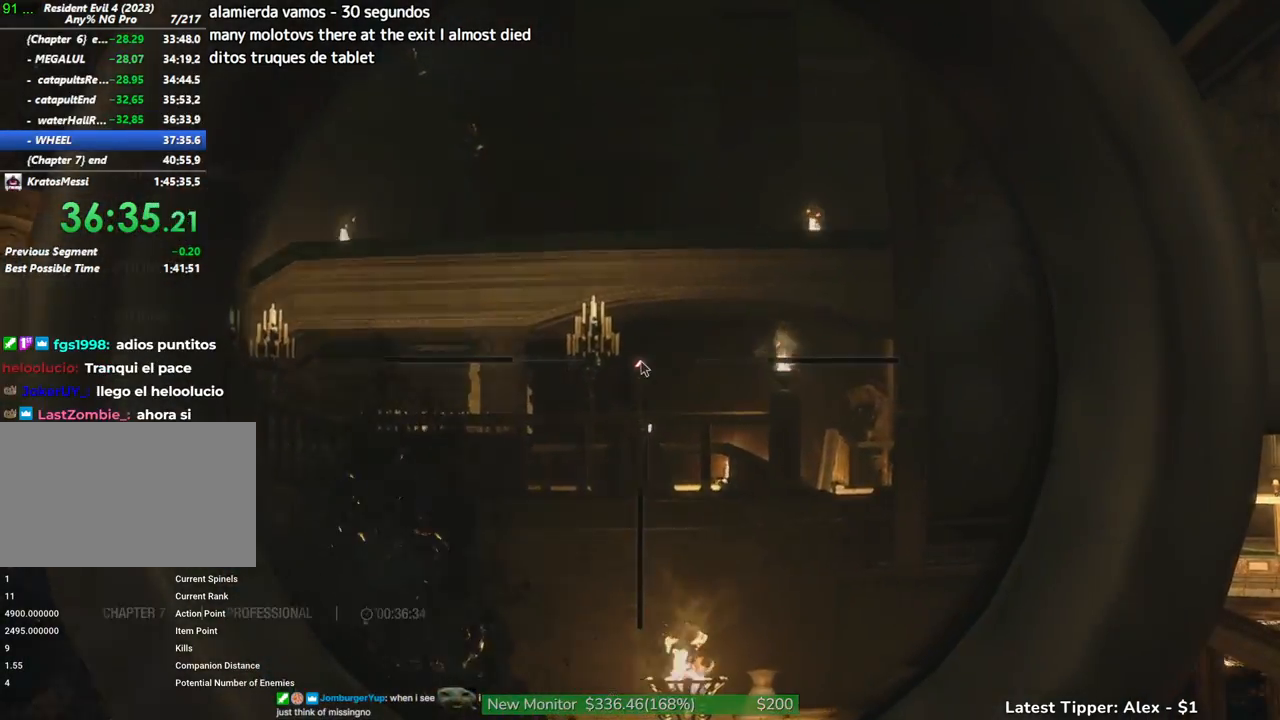
{"keys": [], "mouse": [], "events": []}
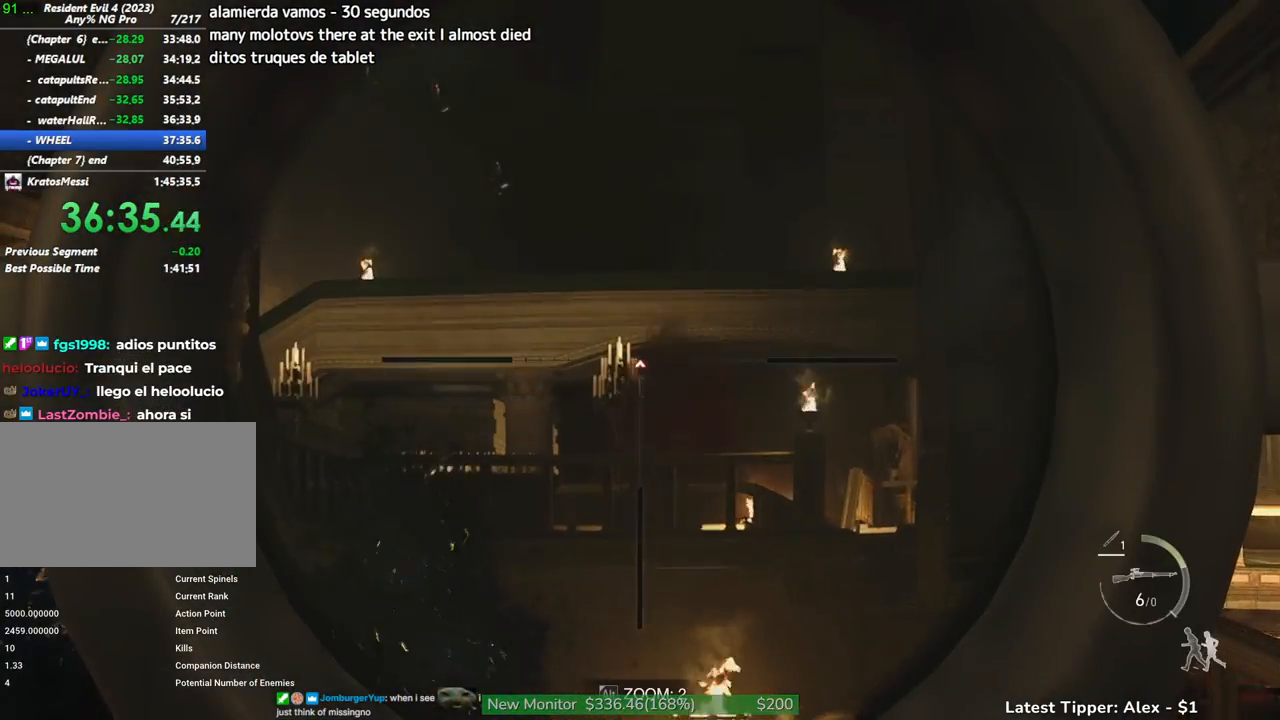
{"keys": [], "mouse": [], "events": []}
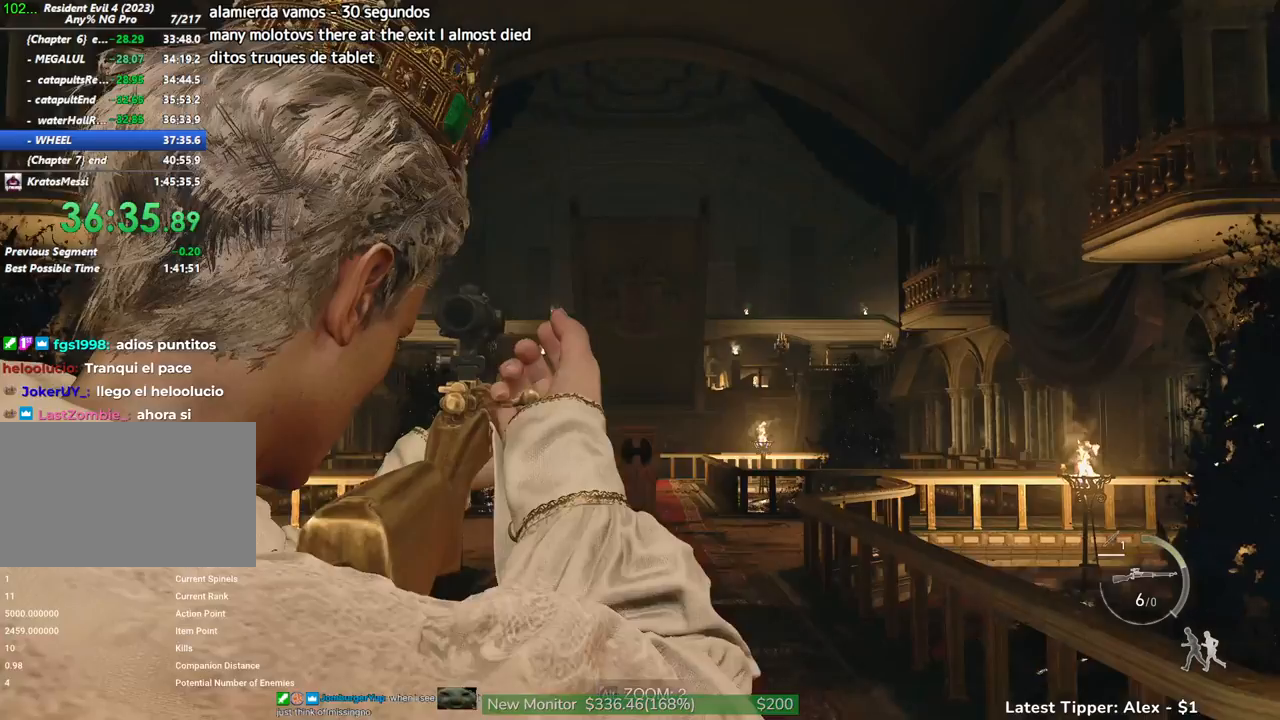
{"keys": [], "mouse": [], "events": []}
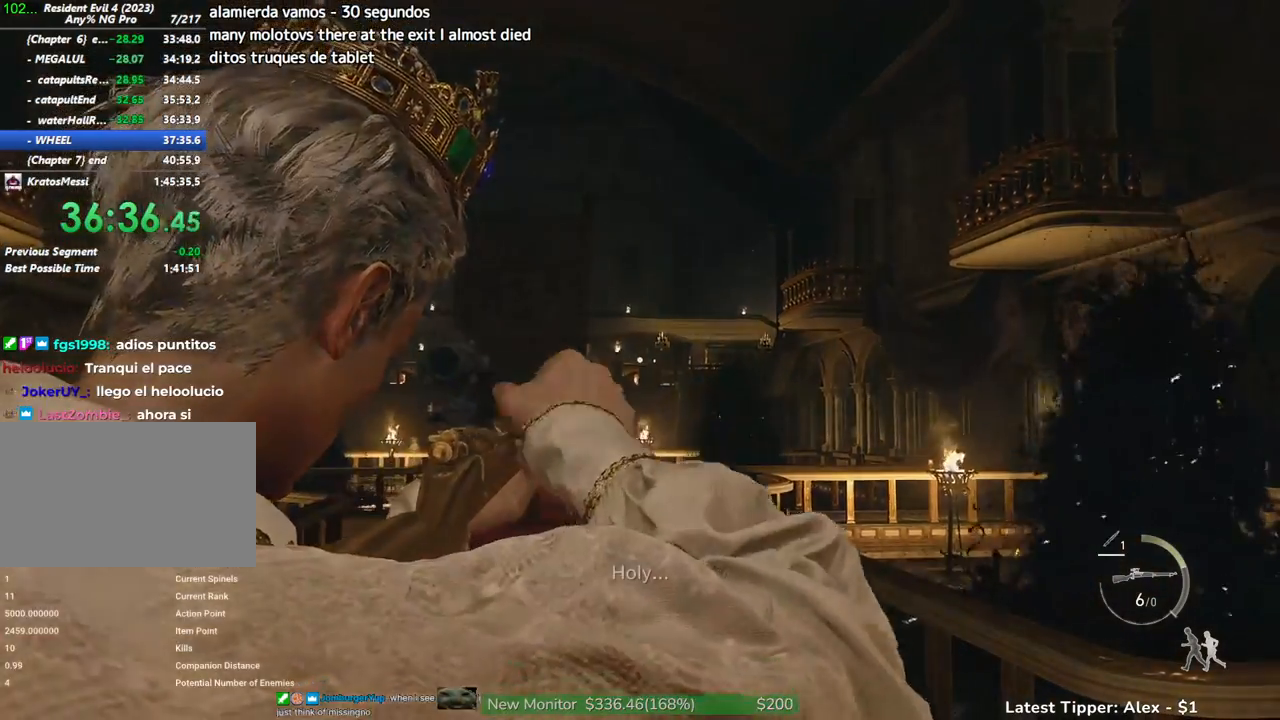
{"keys": [], "mouse": [], "events": []}
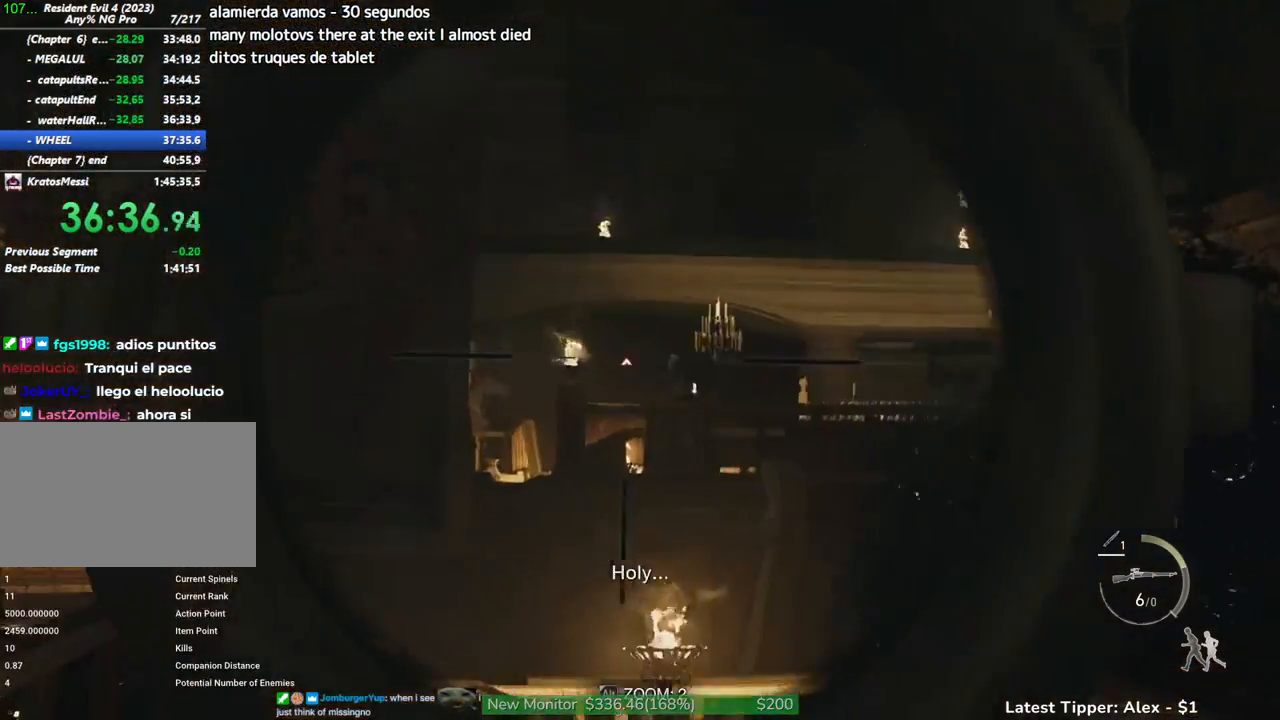
{"keys": [], "mouse": [], "events": []}
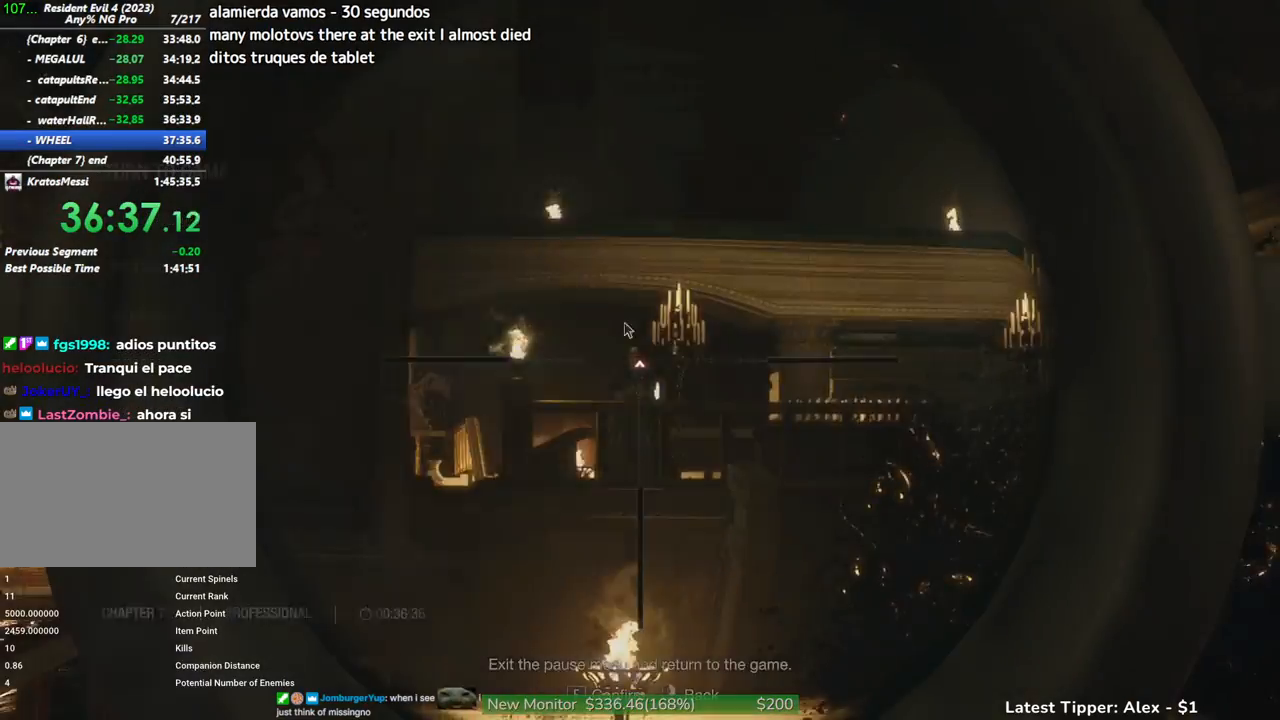
{"keys": [], "mouse": [], "events": []}
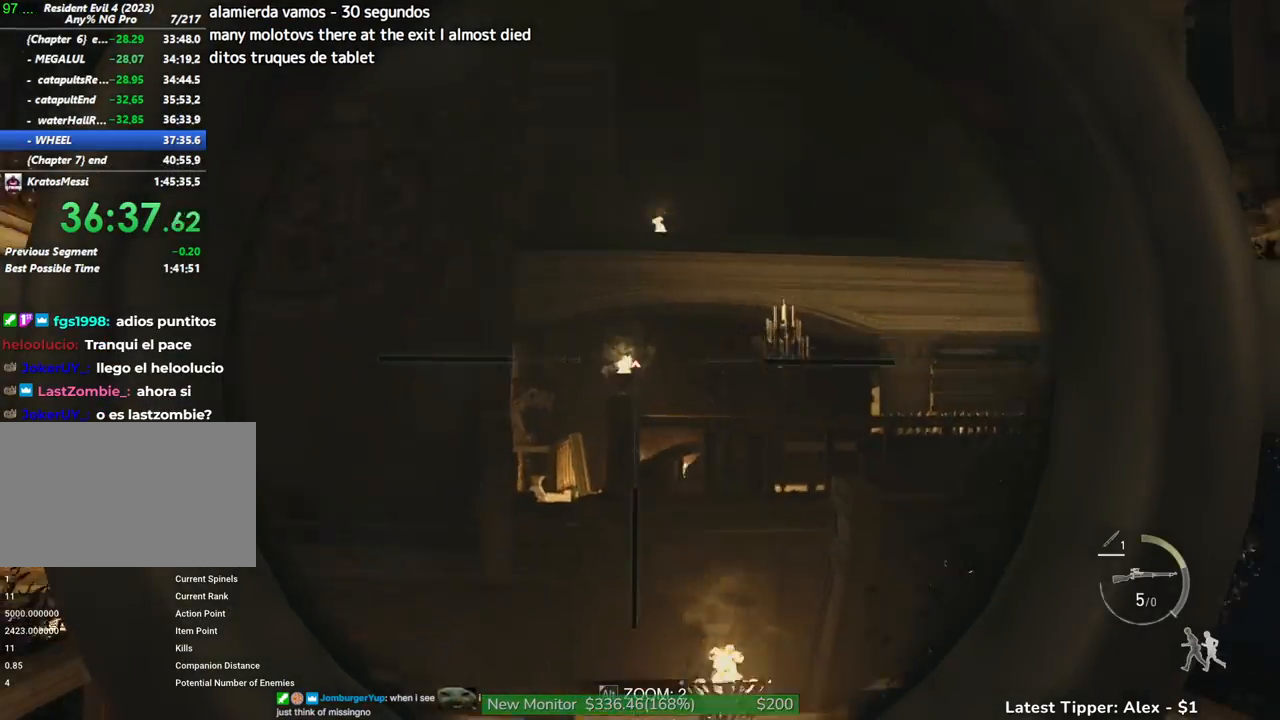
{"keys": ["shift", "w"], "mouse": [], "events": [[83, "w", "down"], [217, "shift", "down"]]}
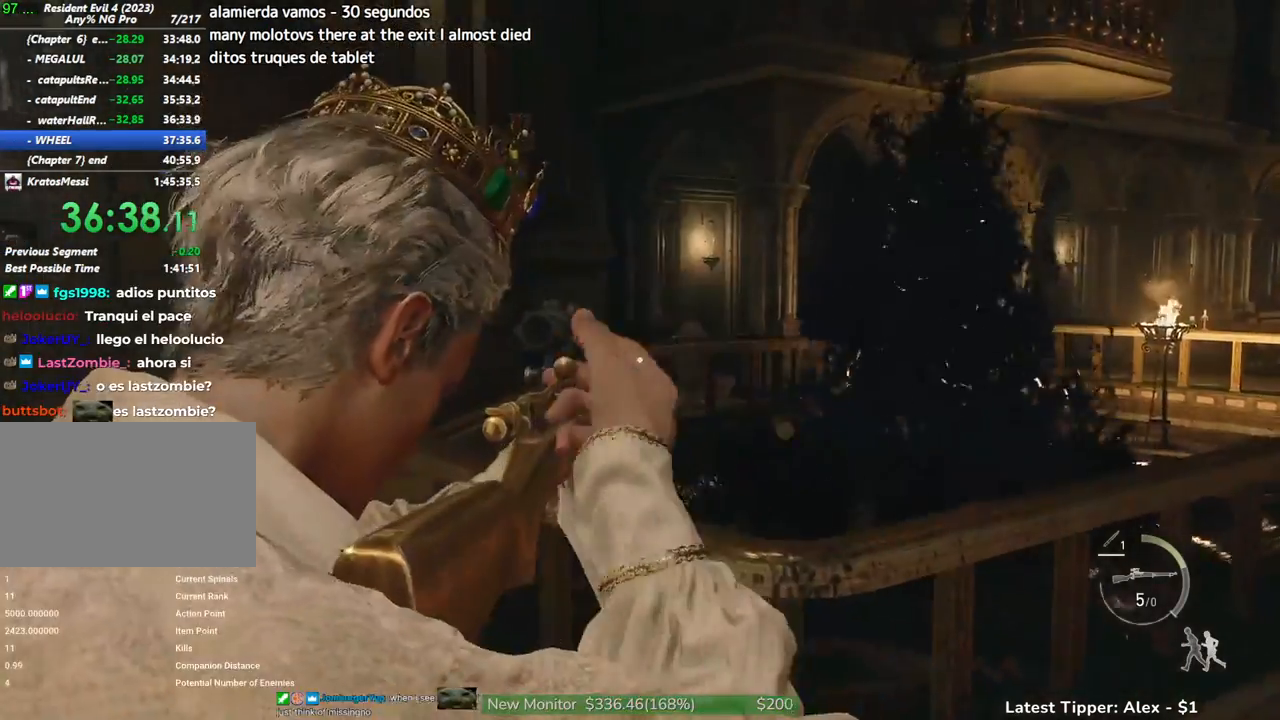
{"keys": ["shift", "w"], "mouse": [], "events": [[100, "1", "down"], [183, "1", "up"]]}
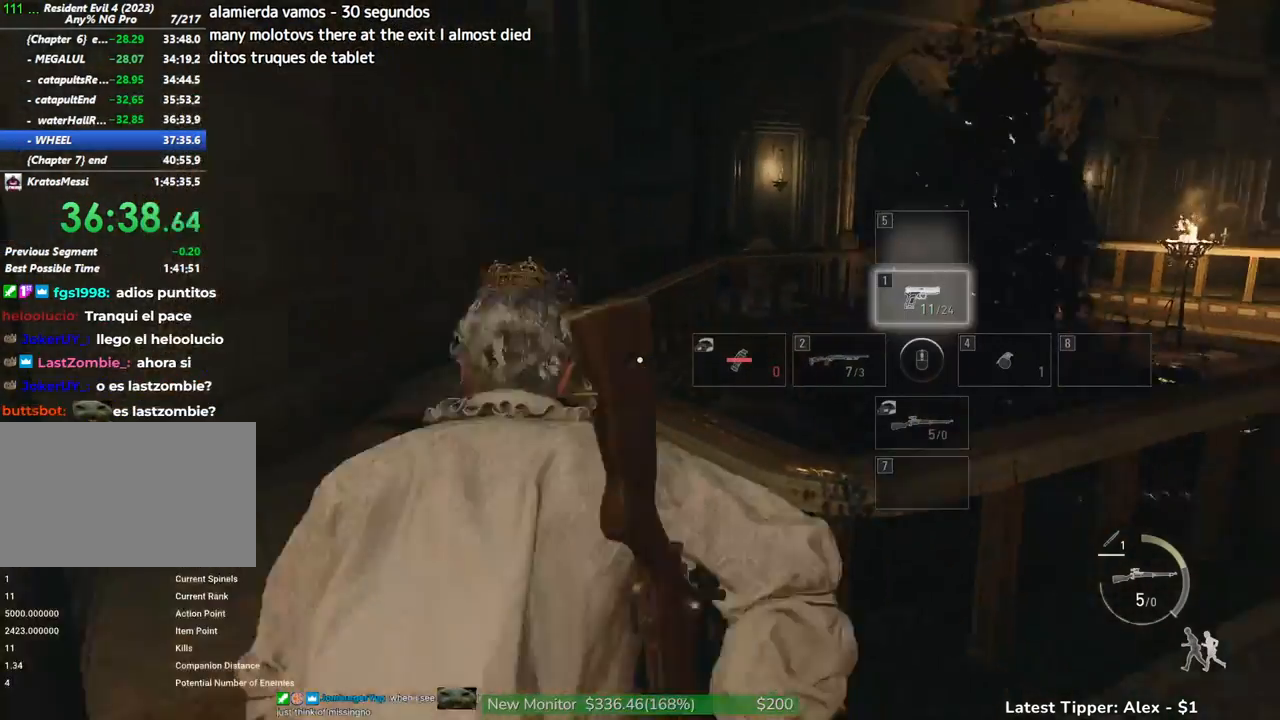
{"keys": ["shift", "w"], "mouse": [], "events": [[117, "a", "down"], [400, "a", "up"]]}
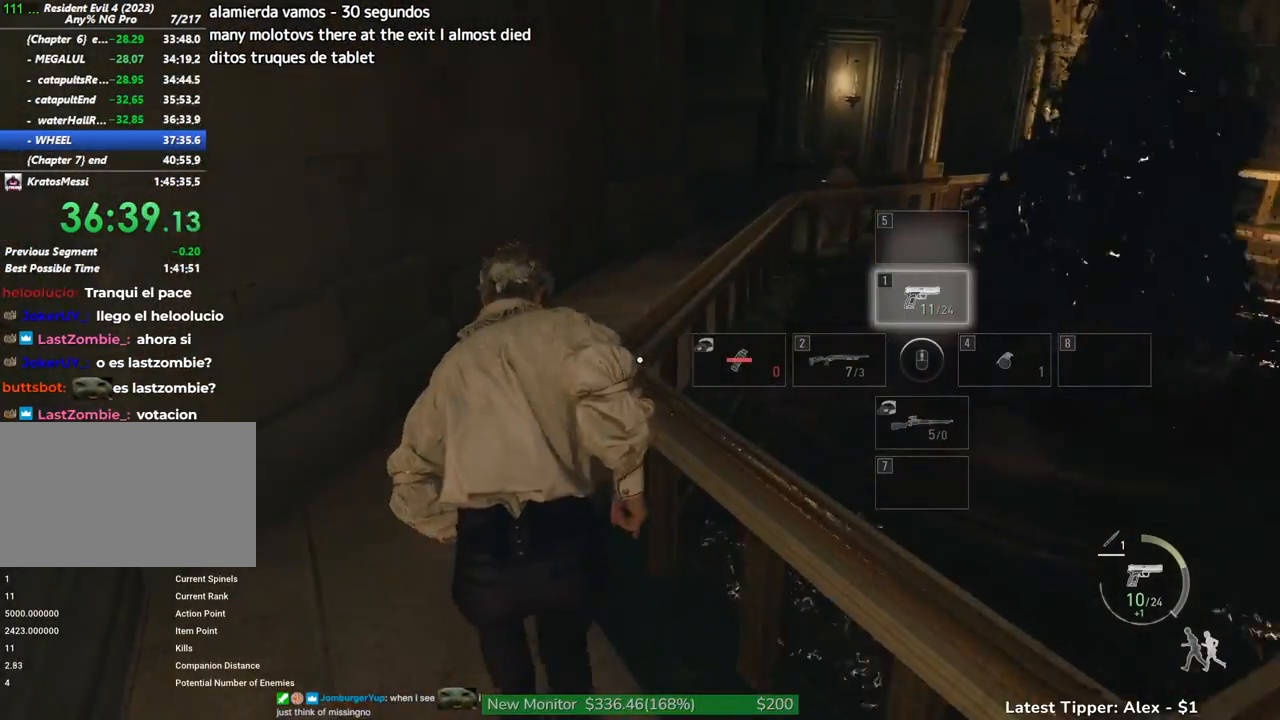
{"keys": ["shift", "w"], "mouse": [], "events": []}
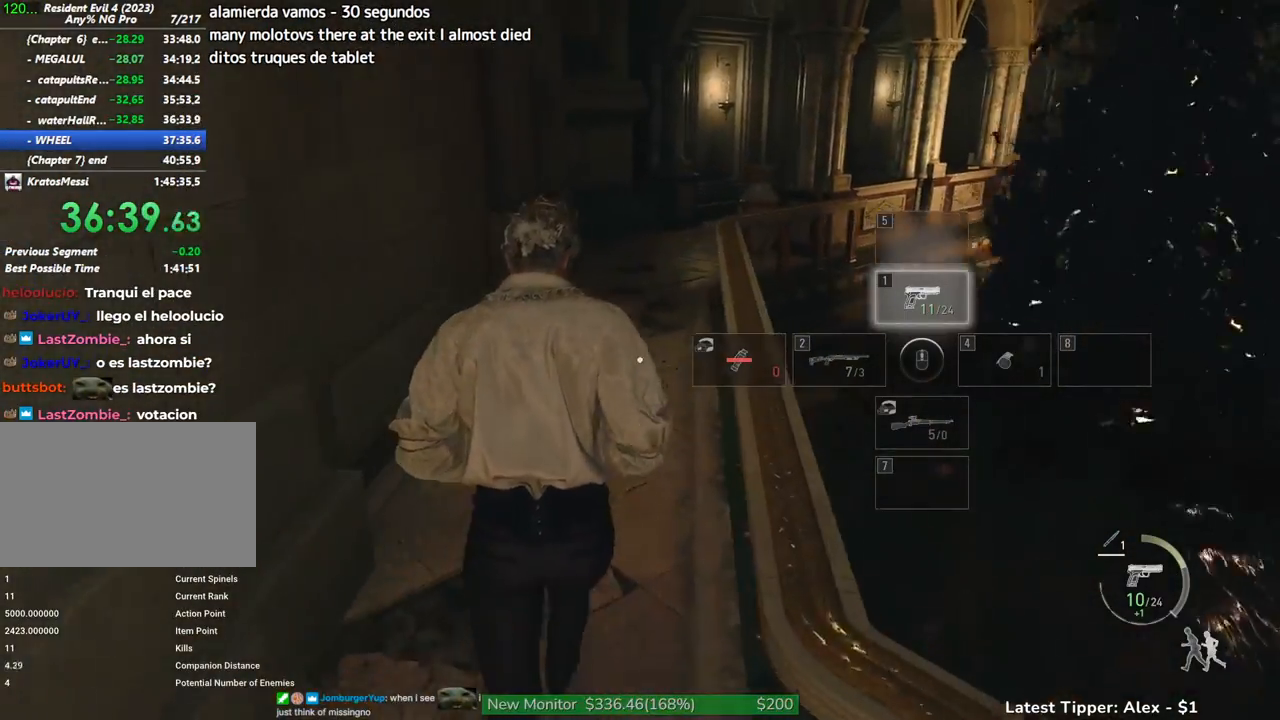
{"keys": ["shift", "w"], "mouse": [], "events": []}
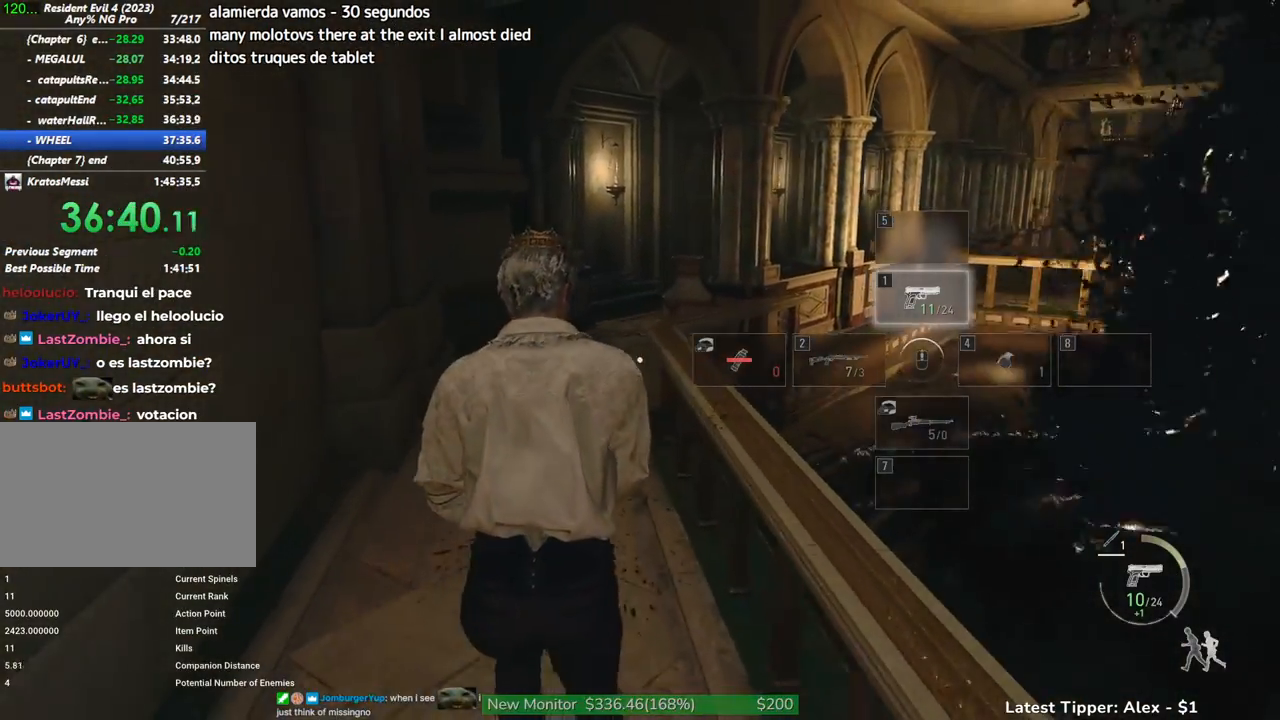
{"keys": ["shift", "w"], "mouse": [], "events": []}
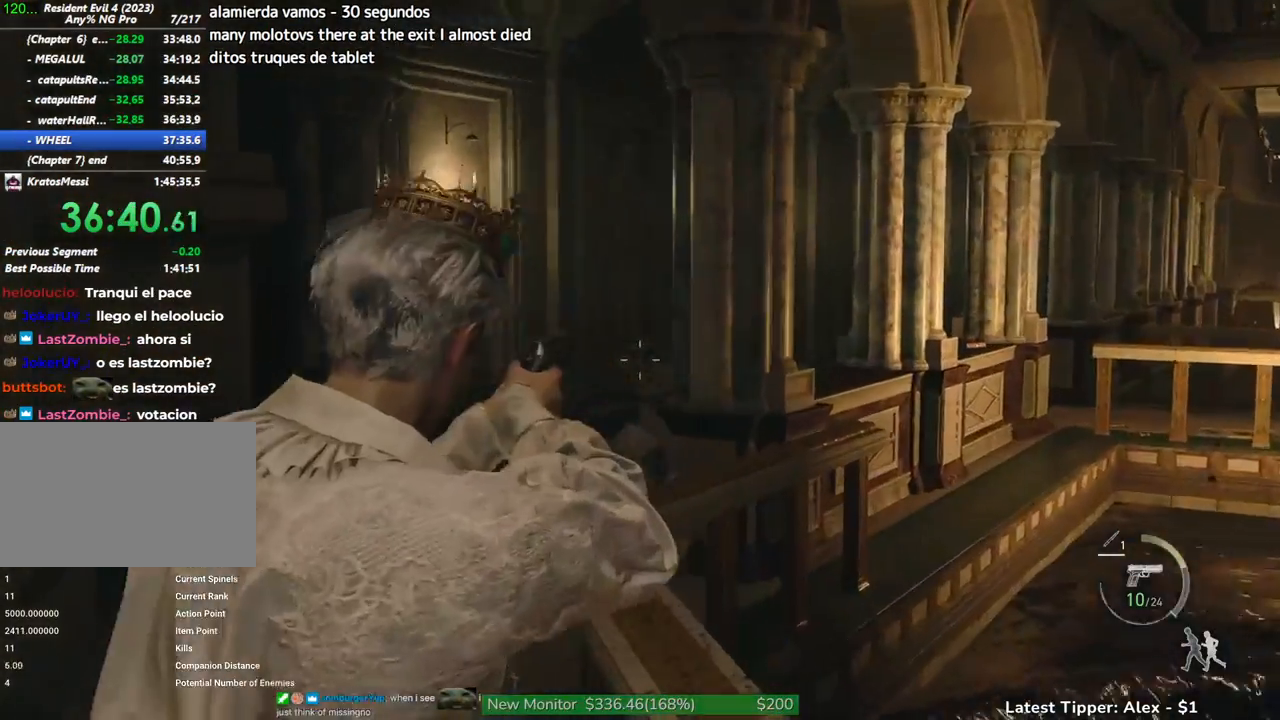
{"keys": ["g", "shift", "w"], "mouse": [], "events": [[317, "g", "down"]]}
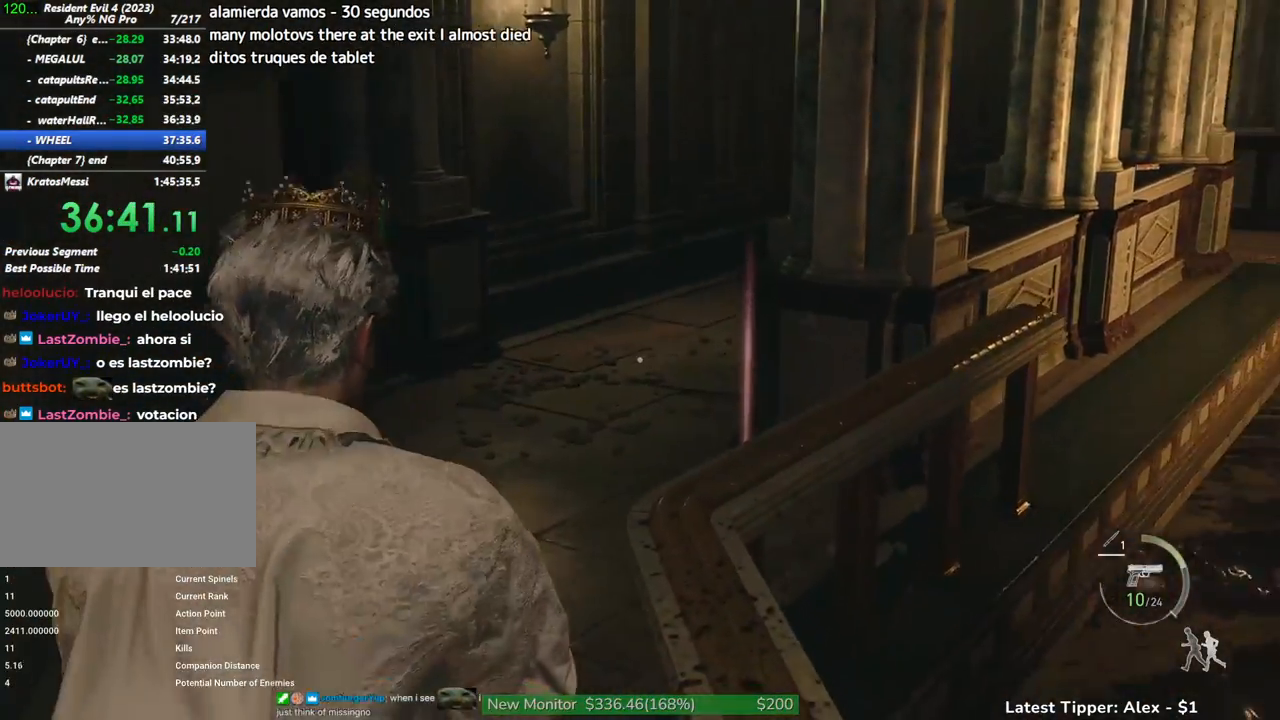
{"keys": ["g", "shift", "w"], "mouse": [], "events": []}
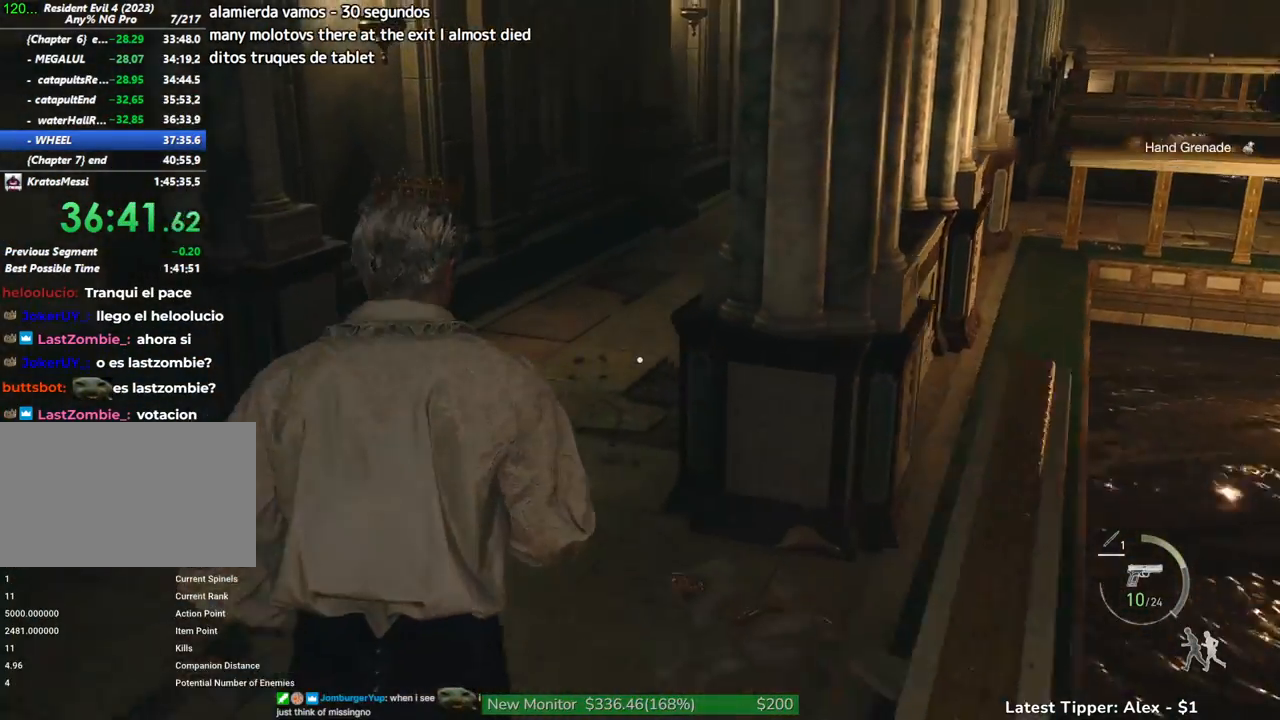
{"keys": ["shift", "w"], "mouse": [], "events": [[33, "g", "up"]]}
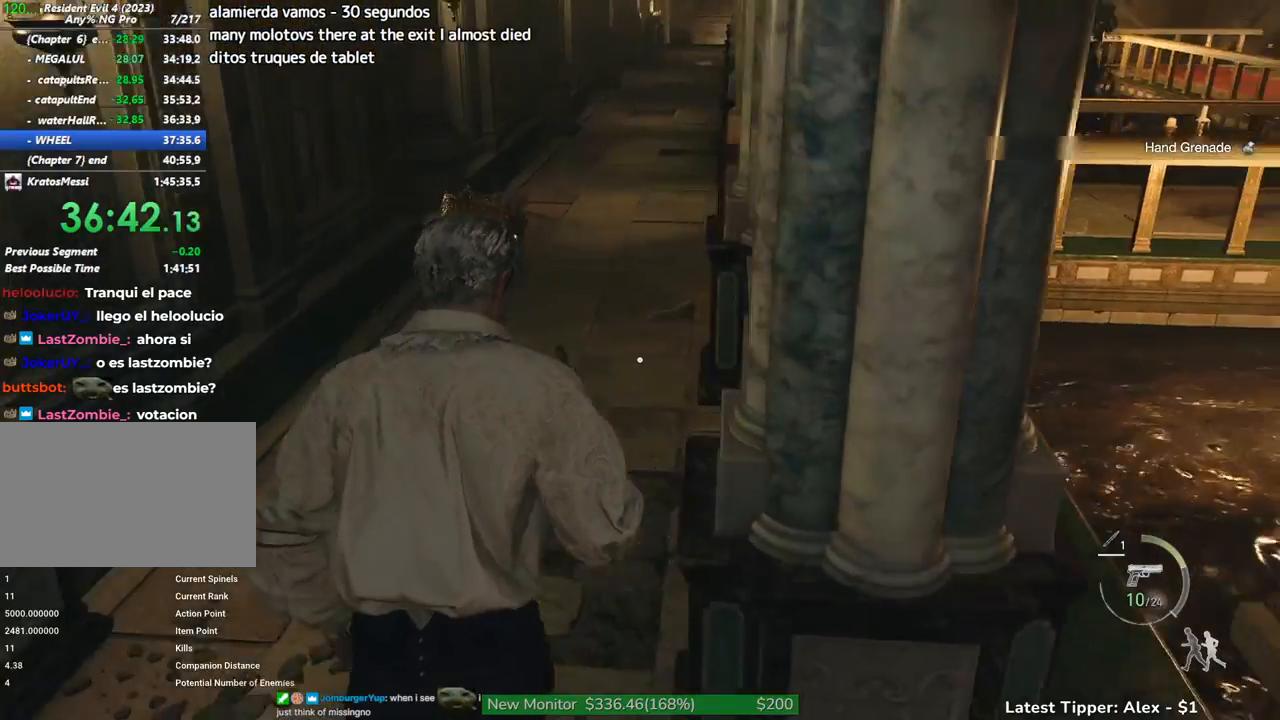
{"keys": ["shift", "w"], "mouse": [], "events": []}
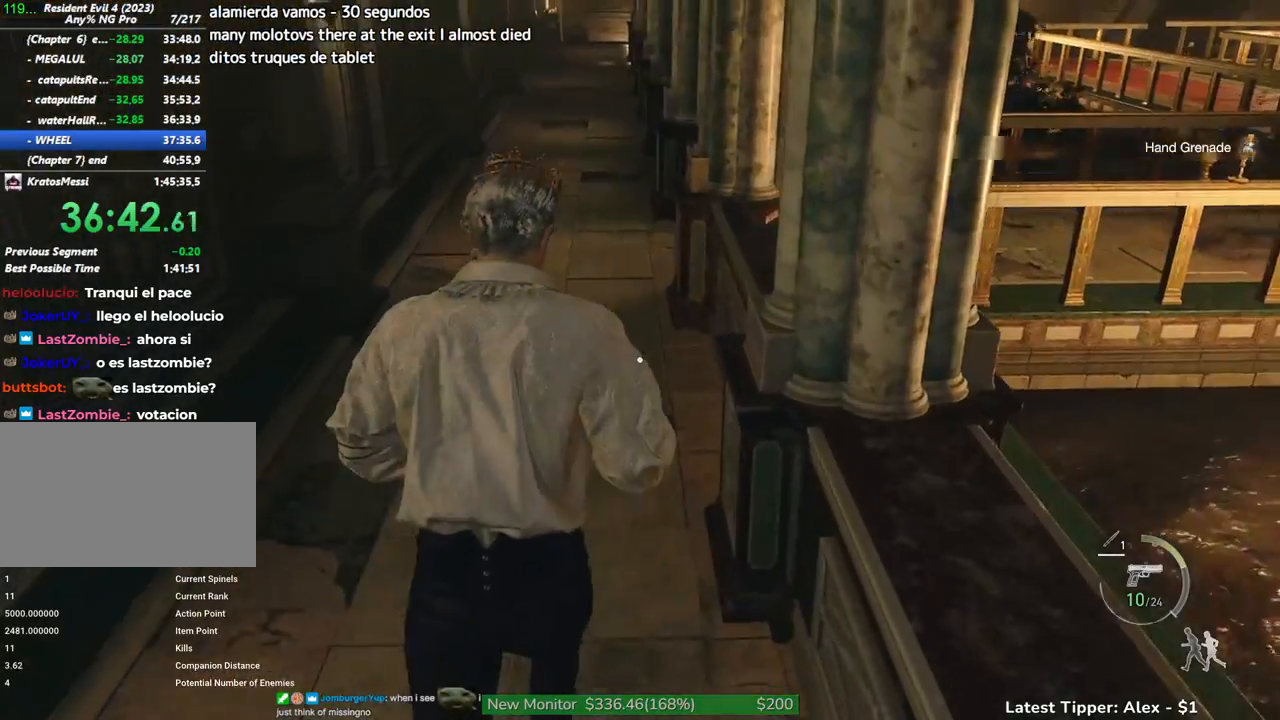
{"keys": ["g", "shift", "w"], "mouse": [], "events": [[100, "g", "down"]]}
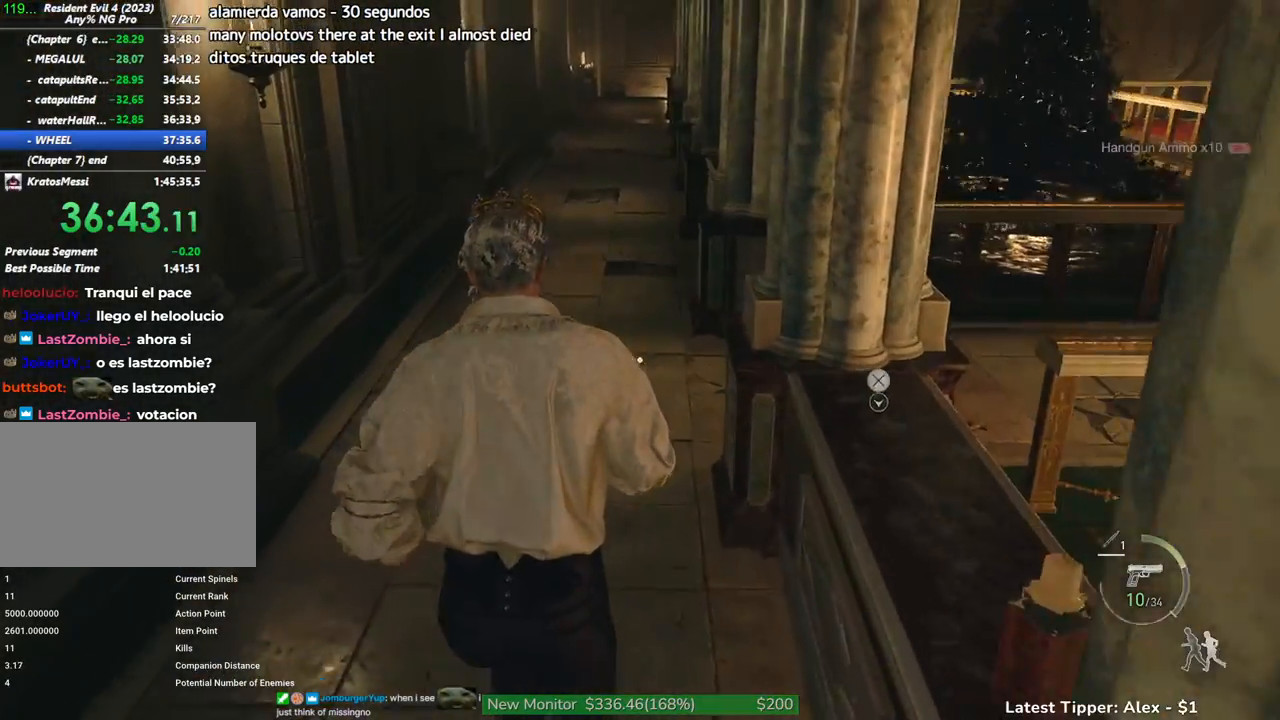
{"keys": ["g", "shift", "w"], "mouse": [], "events": []}
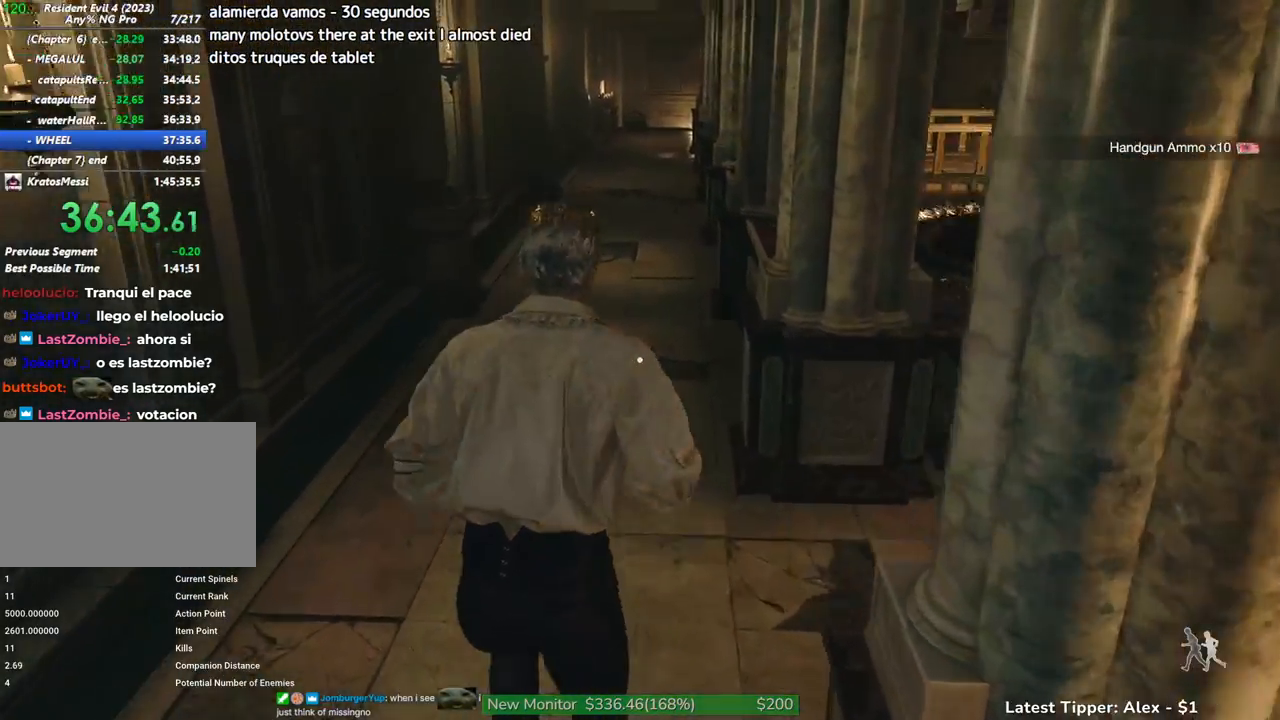
{"keys": ["shift", "w"], "mouse": [], "events": [[83, "g", "up"]]}